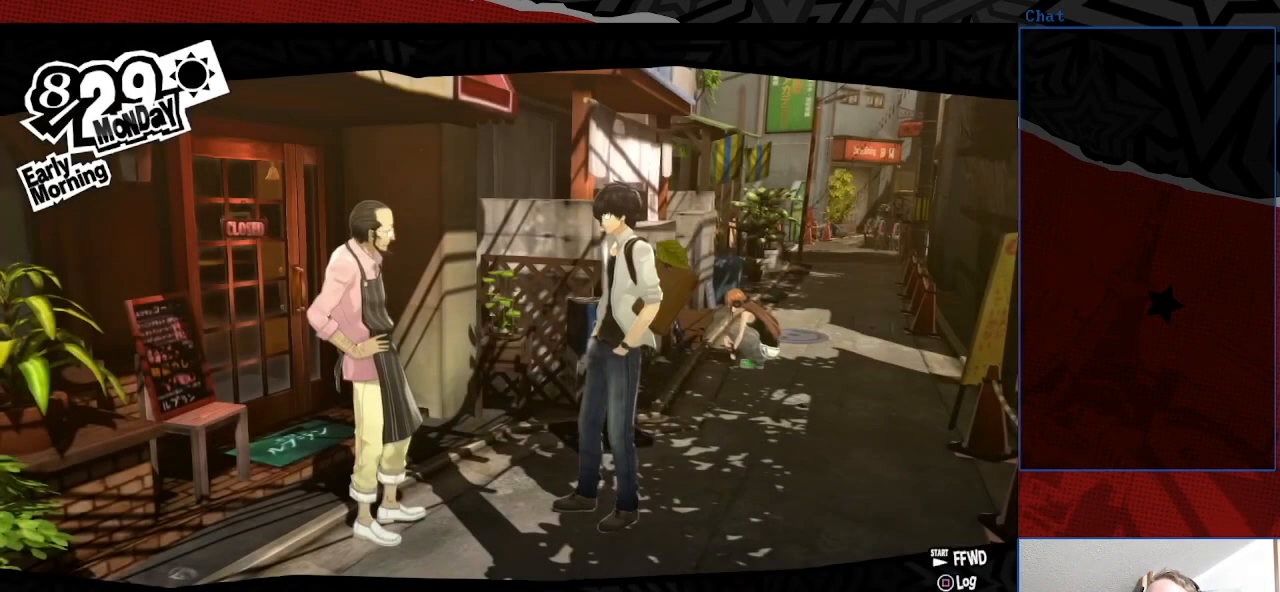
Gameplay with a controller (PlayStation layout); each line is a JSON object with the inputs held at the frame after it. "events" lists button and stick changes between this image and that frame as [ms after this image, input, new state], when the widget could be followed in between. Not read: L3 R3.
{"buttons": [], "left_stick": "center", "right_stick": "center", "events": [[100, "CROSS", "down"], [267, "CROSS", "up"]]}
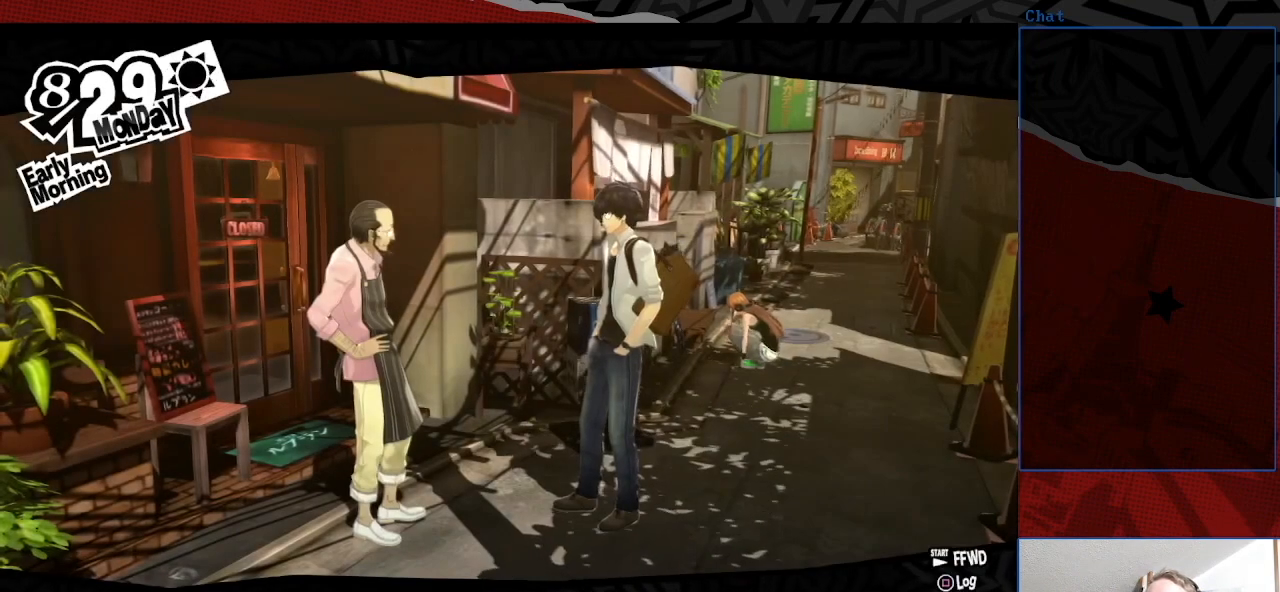
{"buttons": [], "left_stick": "center", "right_stick": "center", "events": []}
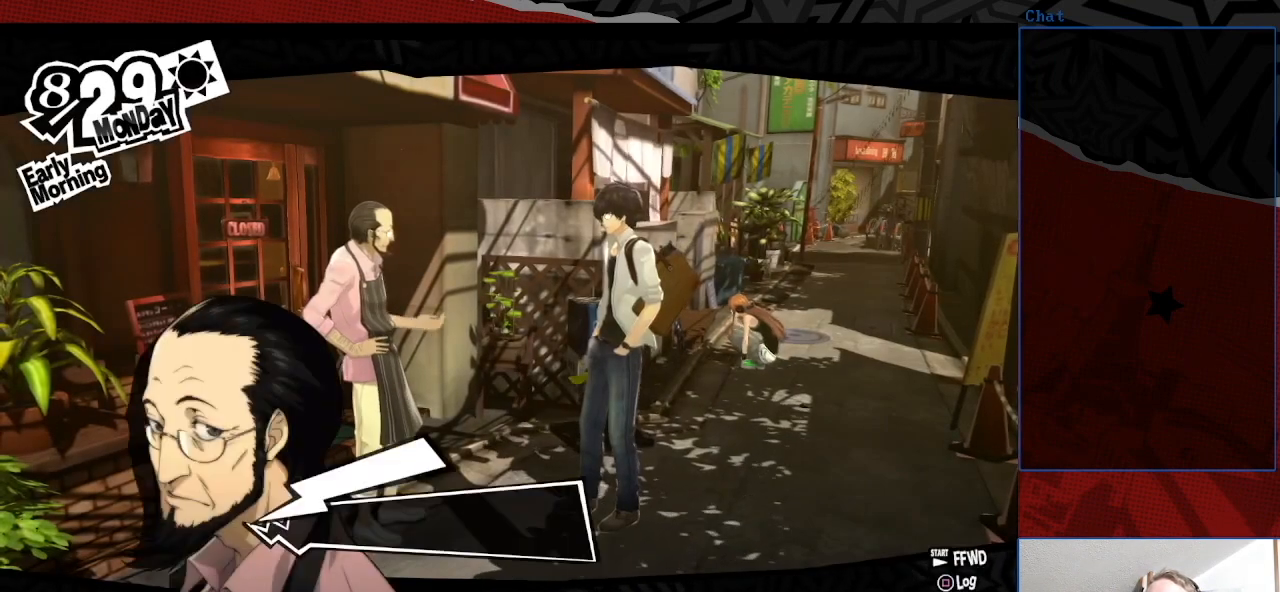
{"buttons": [], "left_stick": "center", "right_stick": "center", "events": [[333, "CROSS", "down"], [433, "CROSS", "up"]]}
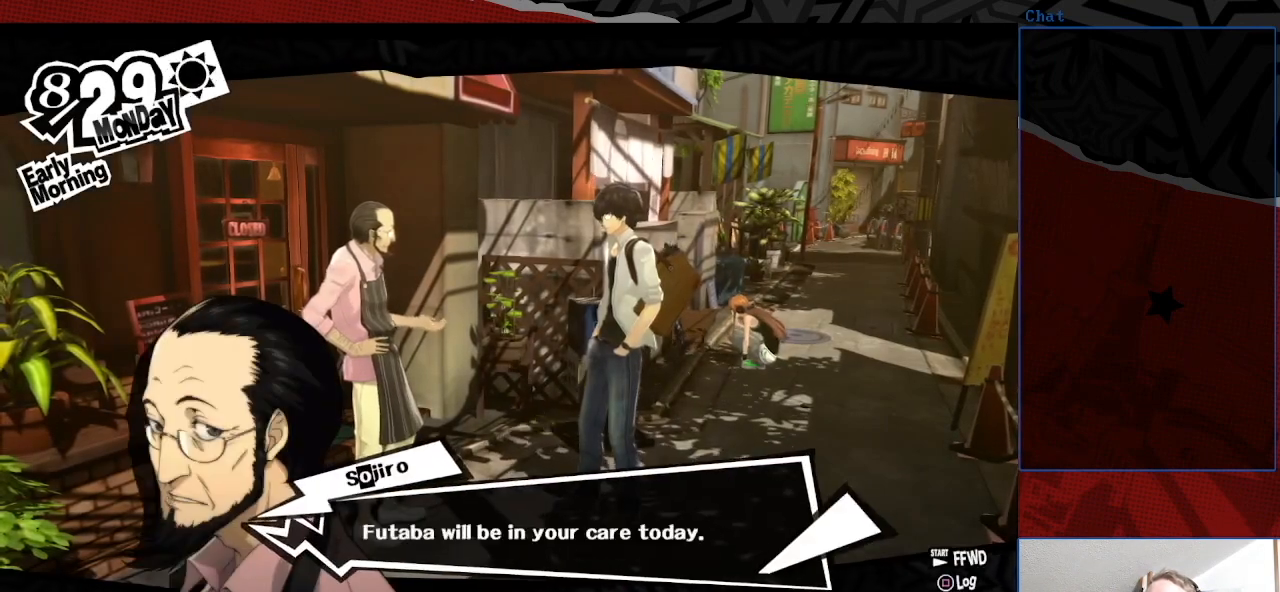
{"buttons": [], "left_stick": "center", "right_stick": "center", "events": [[300, "CROSS", "down"], [400, "CROSS", "up"]]}
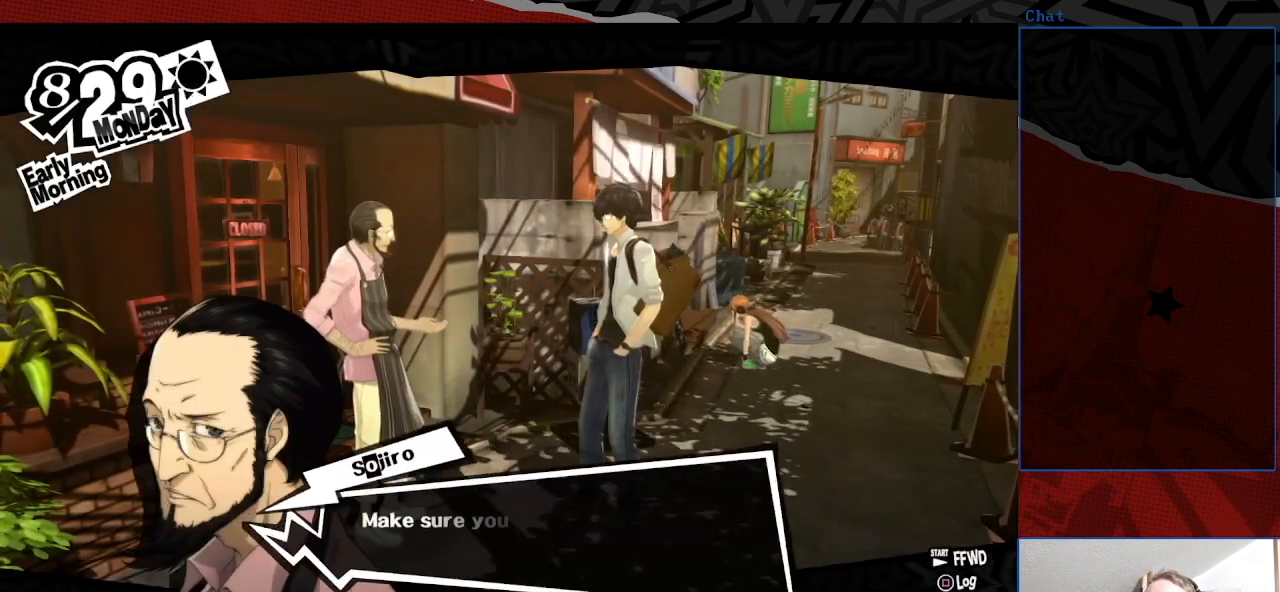
{"buttons": [], "left_stick": "center", "right_stick": "center", "events": [[233, "CROSS", "down"], [400, "CROSS", "up"]]}
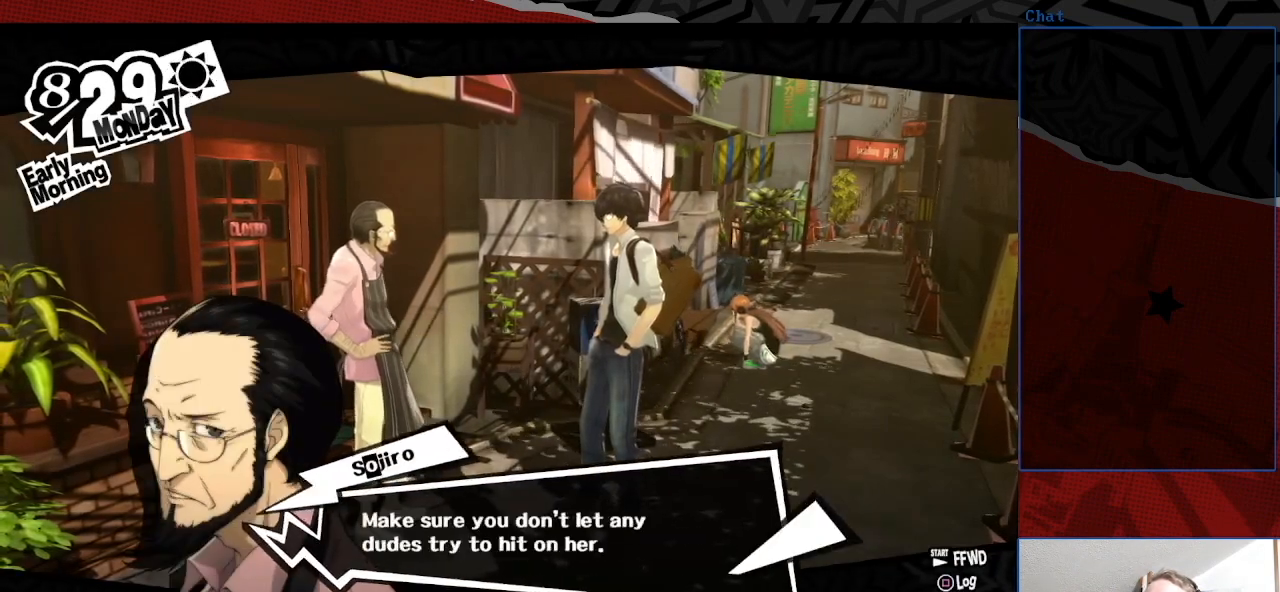
{"buttons": ["CROSS"], "left_stick": "center", "right_stick": "center", "events": [[500, "CROSS", "down"]]}
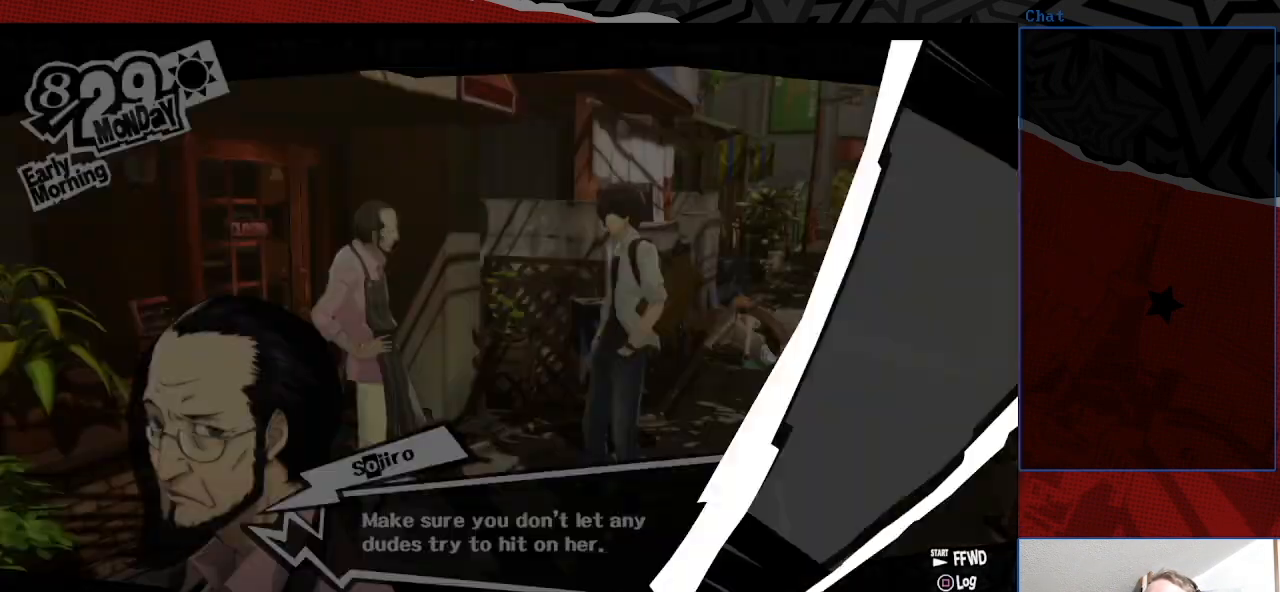
{"buttons": [], "left_stick": "center", "right_stick": "center", "events": [[100, "CROSS", "up"]]}
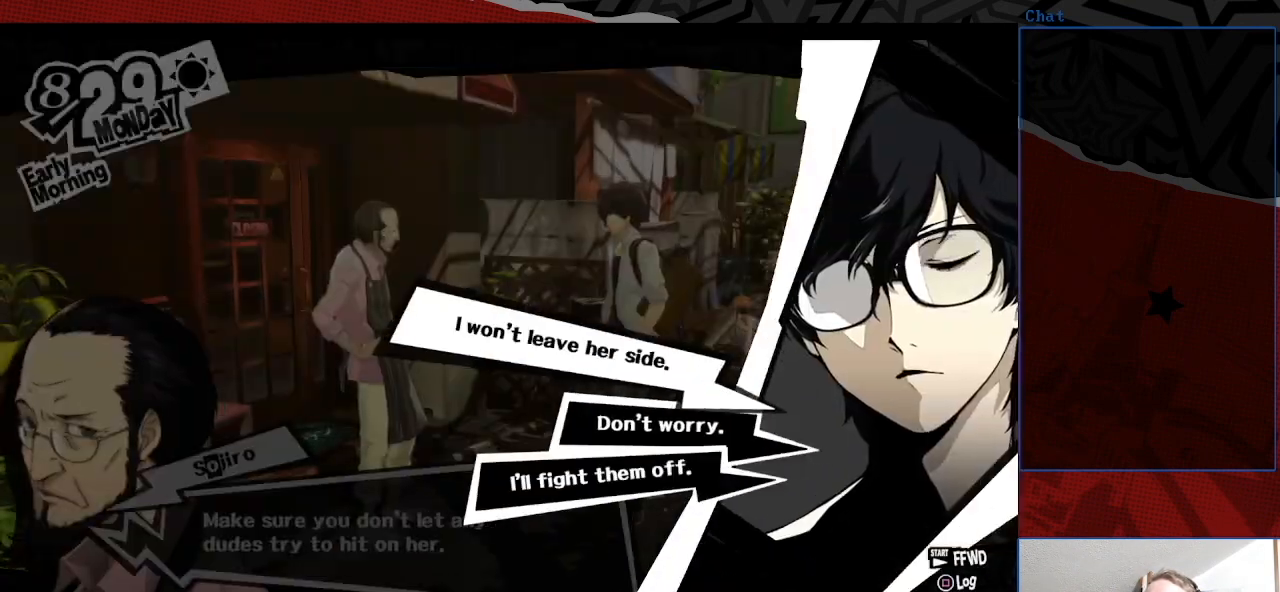
{"buttons": [], "left_stick": "center", "right_stick": "center", "events": []}
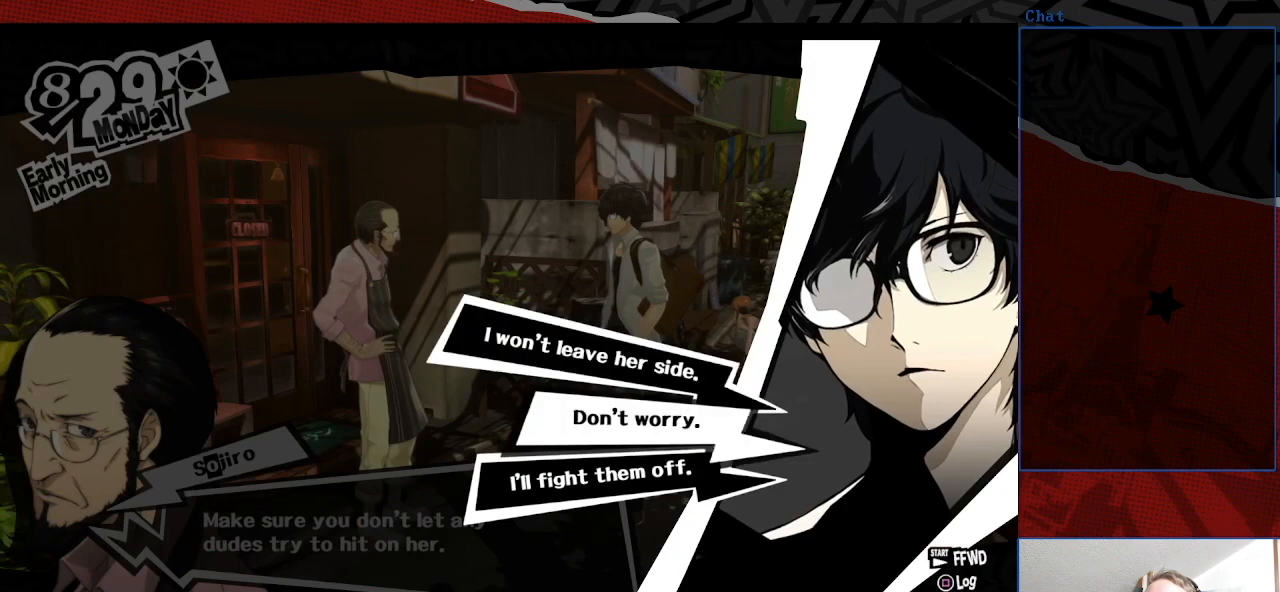
{"buttons": [], "left_stick": "center", "right_stick": "center", "events": []}
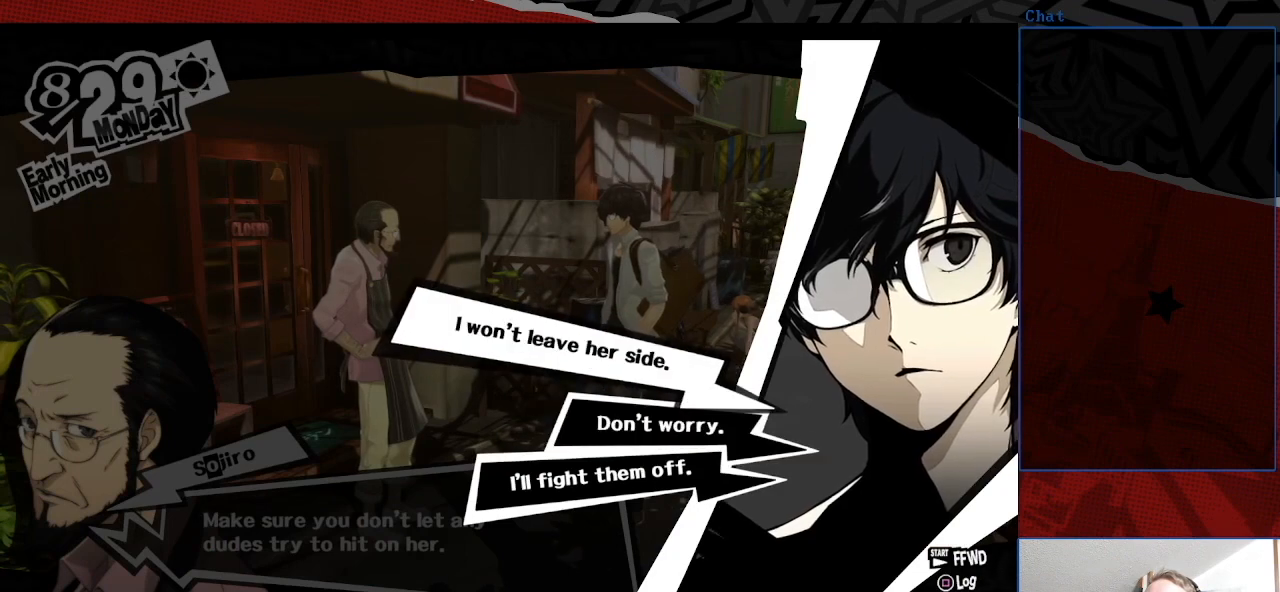
{"buttons": [], "left_stick": "center", "right_stick": "center", "events": []}
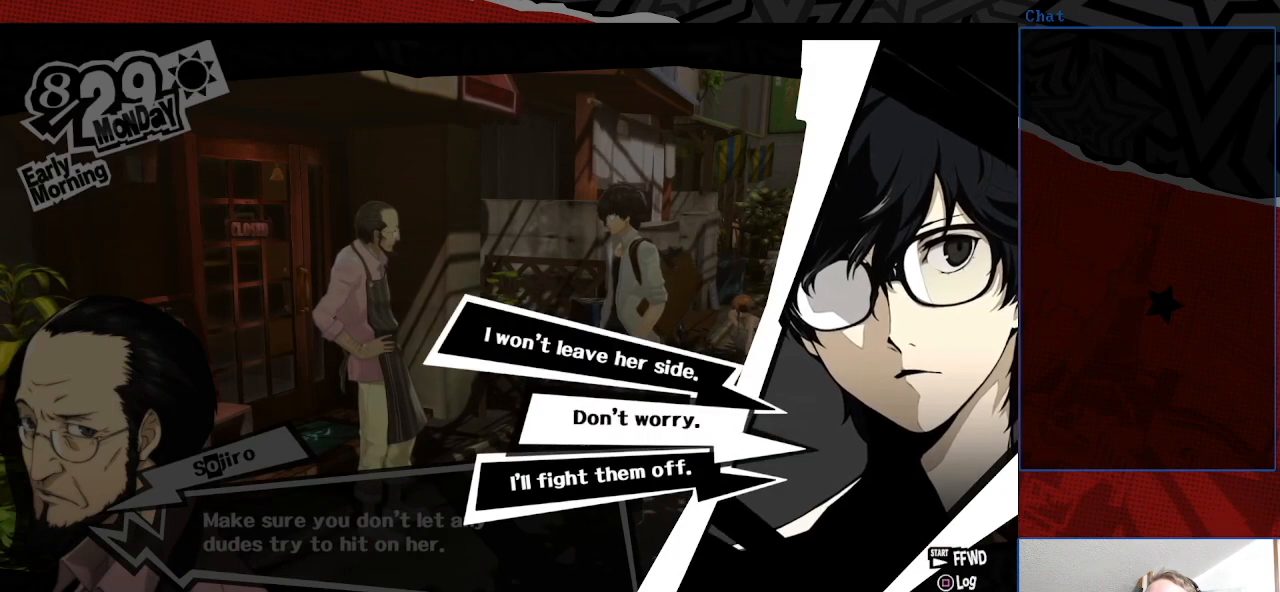
{"buttons": [], "left_stick": "center", "right_stick": "center", "events": []}
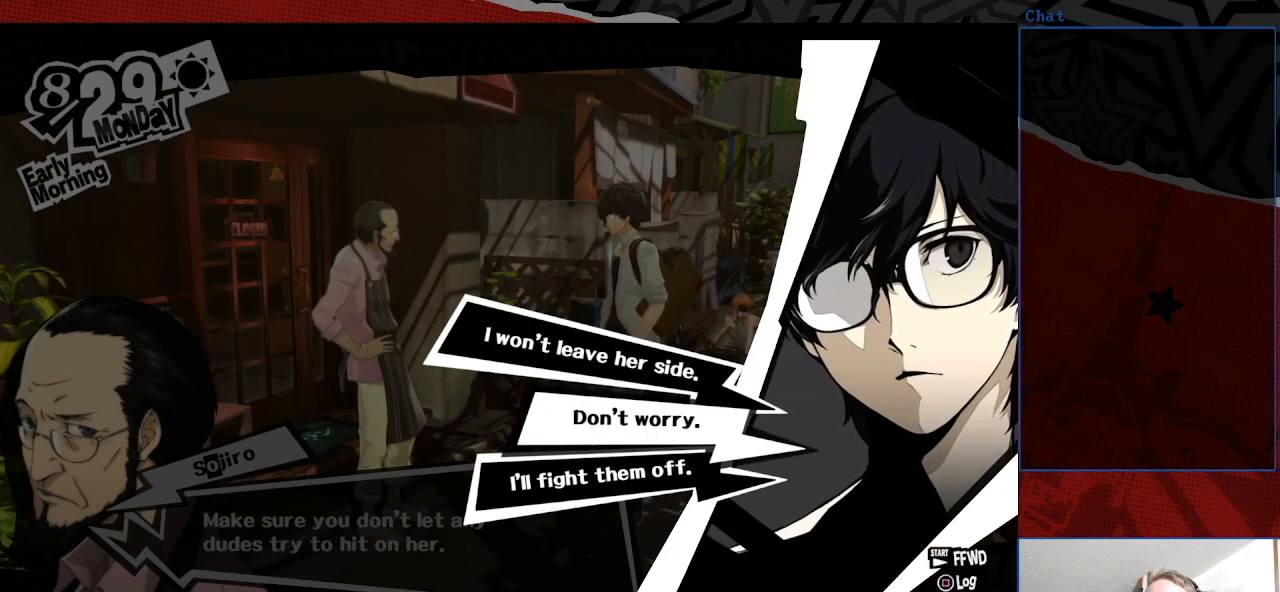
{"buttons": [], "left_stick": "center", "right_stick": "center", "events": []}
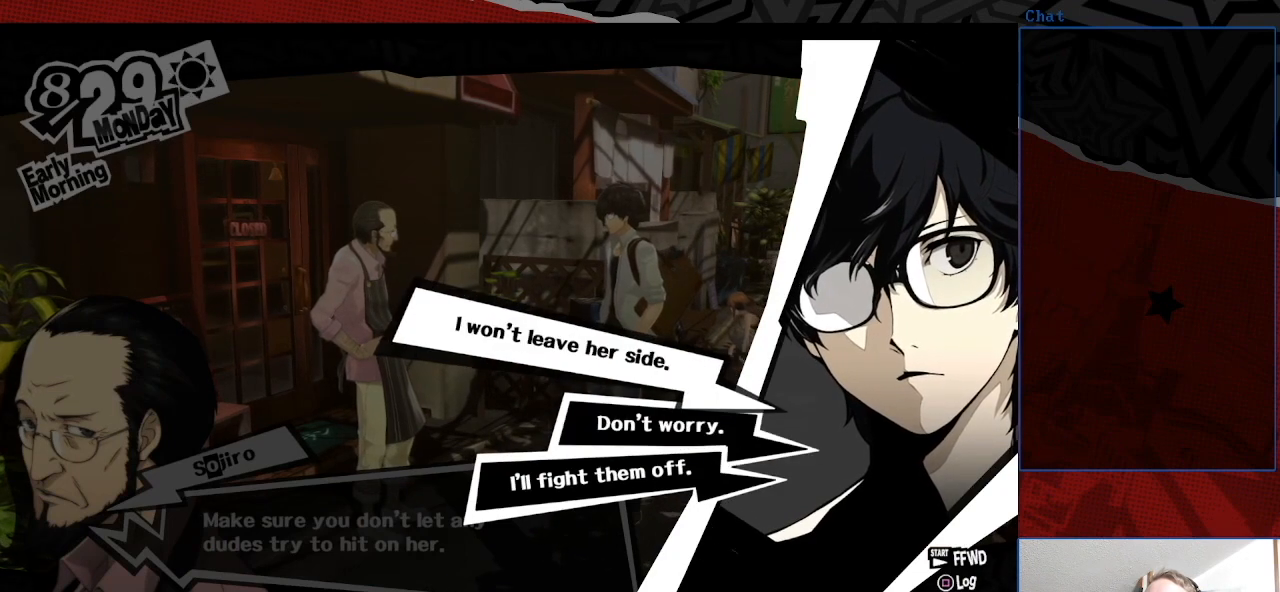
{"buttons": [], "left_stick": "center", "right_stick": "center", "events": []}
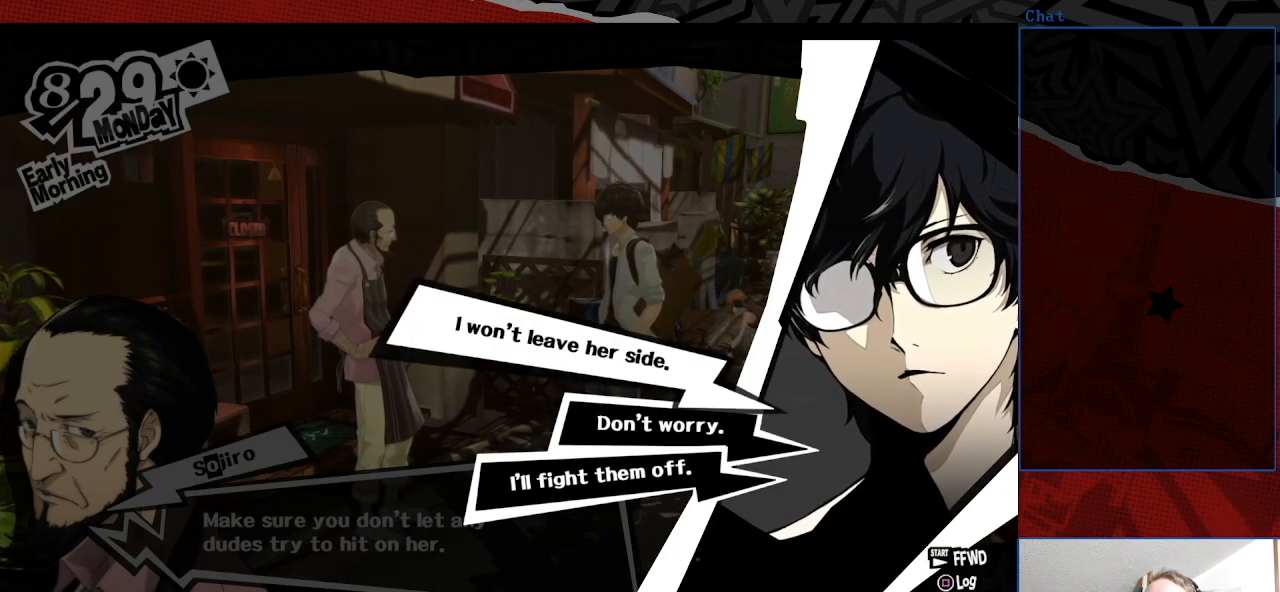
{"buttons": [], "left_stick": "center", "right_stick": "center", "events": []}
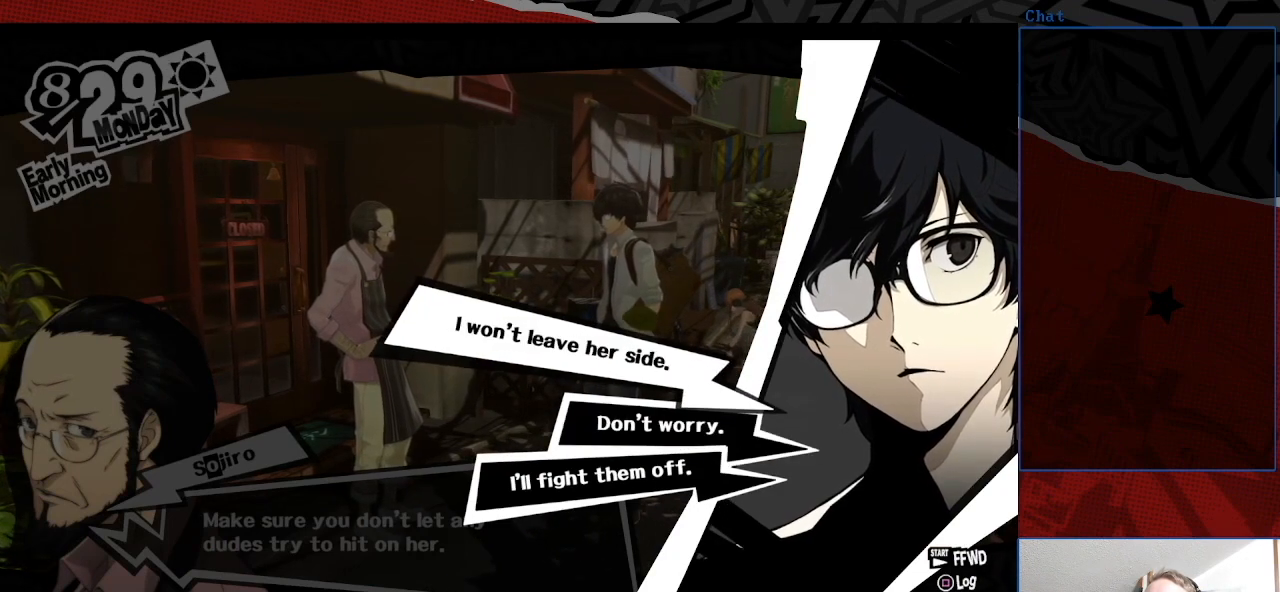
{"buttons": ["CROSS"], "left_stick": "center", "right_stick": "center", "events": [[400, "CROSS", "down"]]}
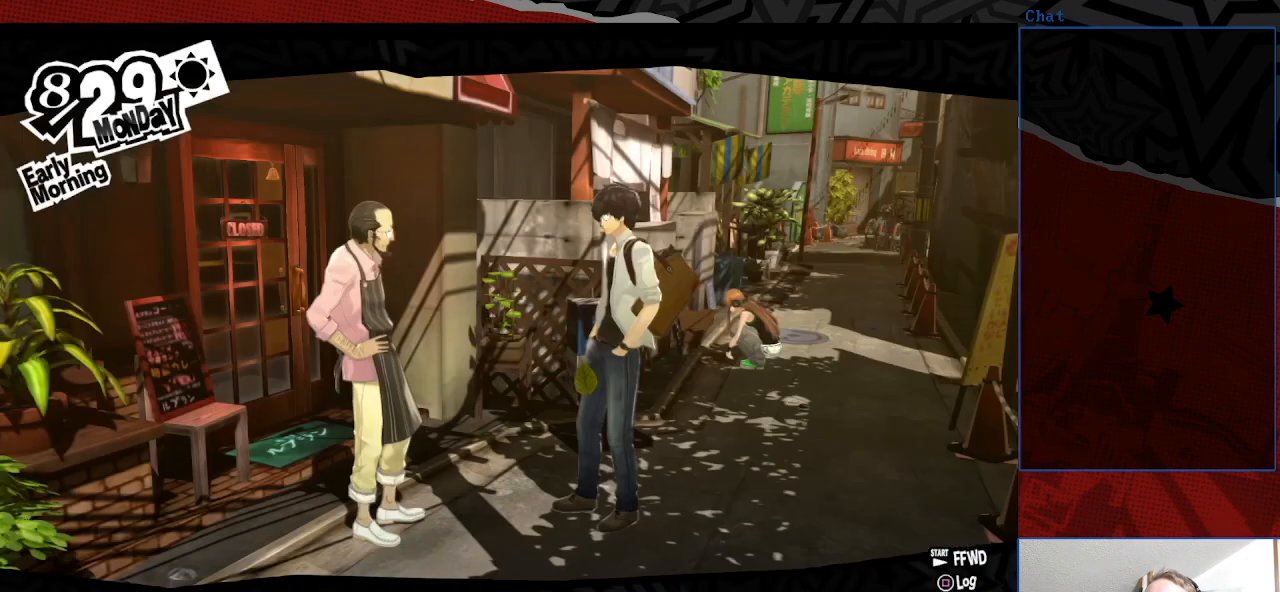
{"buttons": [], "left_stick": "center", "right_stick": "center", "events": [[33, "CROSS", "up"]]}